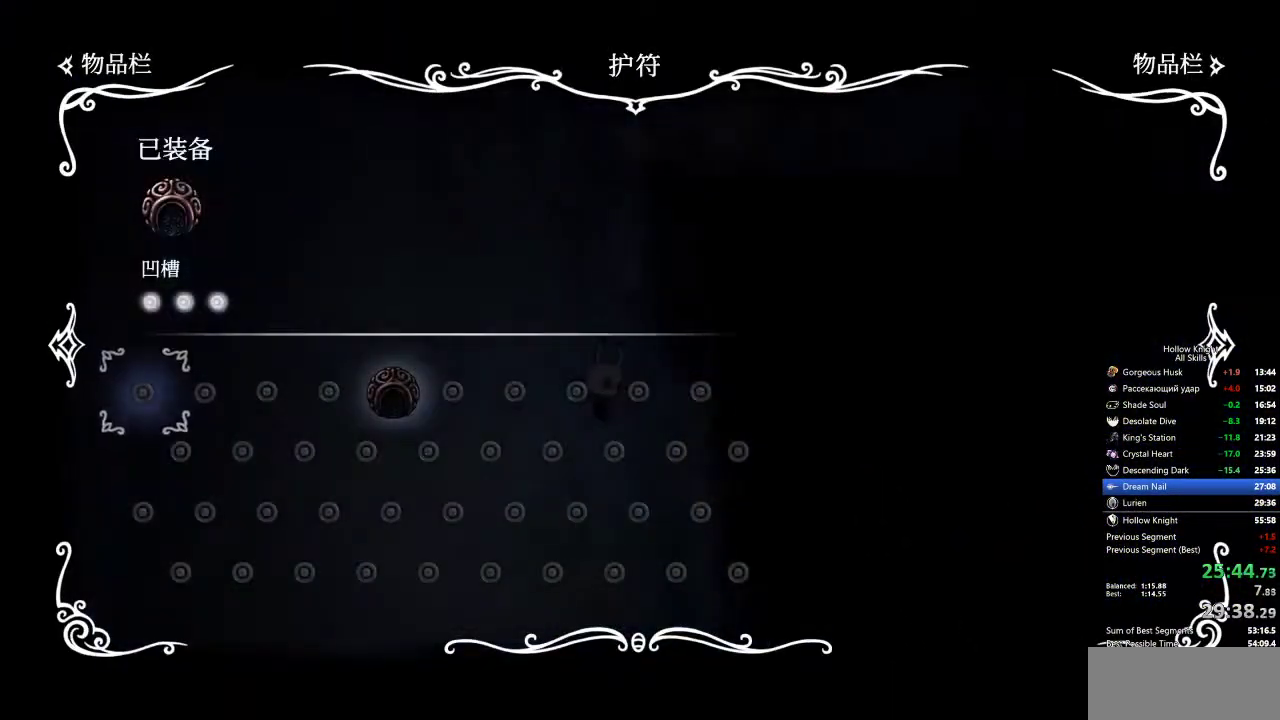
Gameplay with keyboard; each line is a JSON object with the keys held at the frame after it. "events" lists presses ("down") and releases ("up") of "cdash", "dash", "dnail", "down", "heal", "inv", "jump", "left", "nail", "right", "spell" and "up" between this image and that frame as [ms after this image, input, new state], when the widget could be followed in between. No other keys are recorded. Mouse input is not recorded. Key names are as the overlay labels them; some are game actions (e.g. jump) rather than physical keys.
{"keys": [], "events": []}
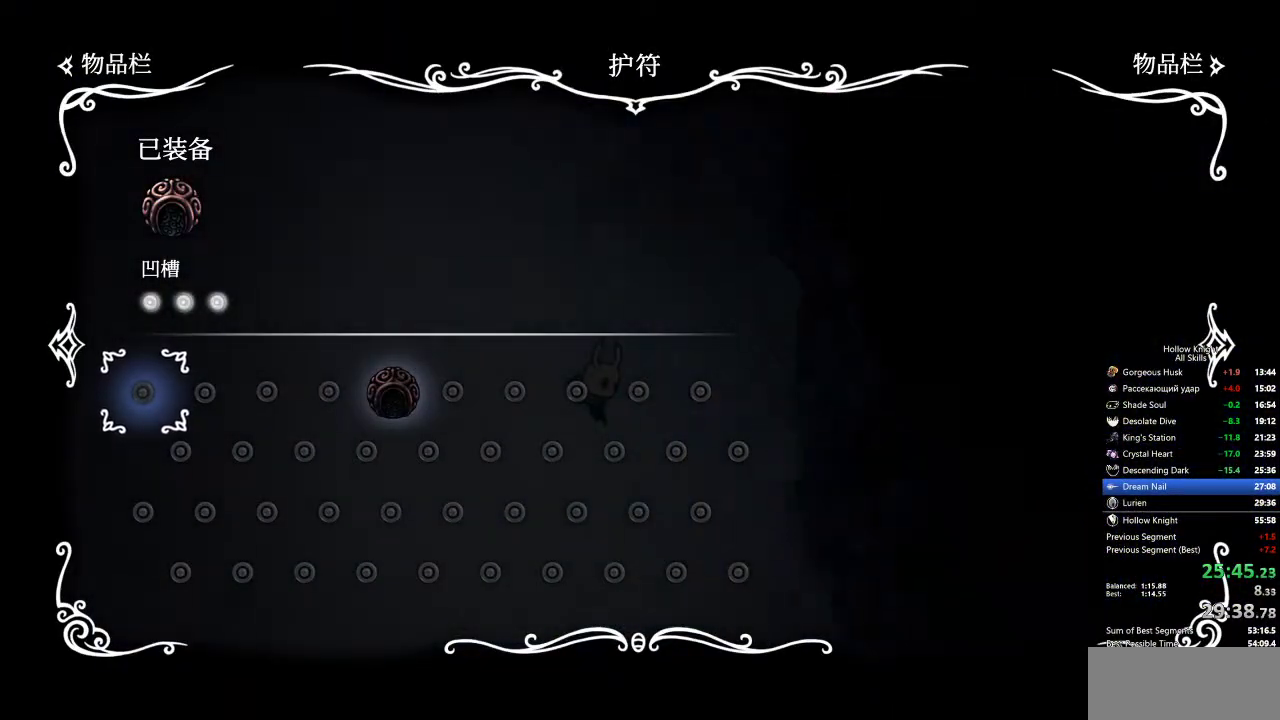
{"keys": [], "events": []}
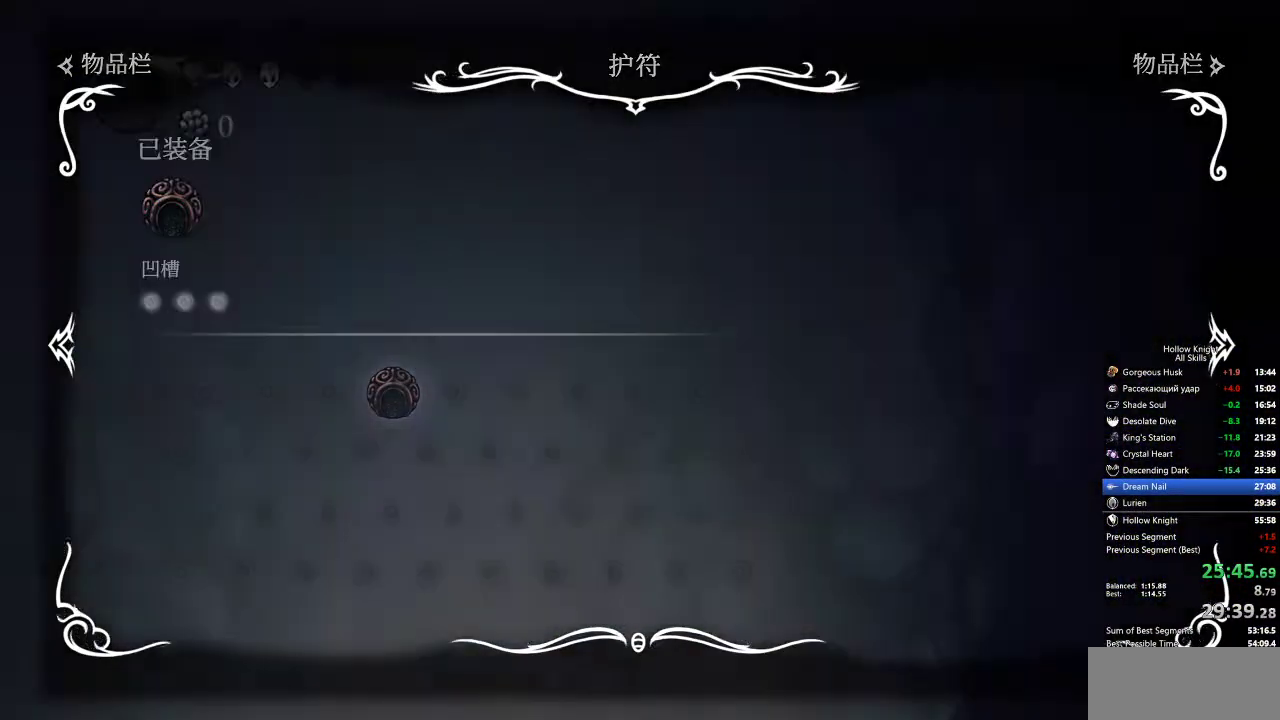
{"keys": ["right"], "events": [[267, "right", "down"]]}
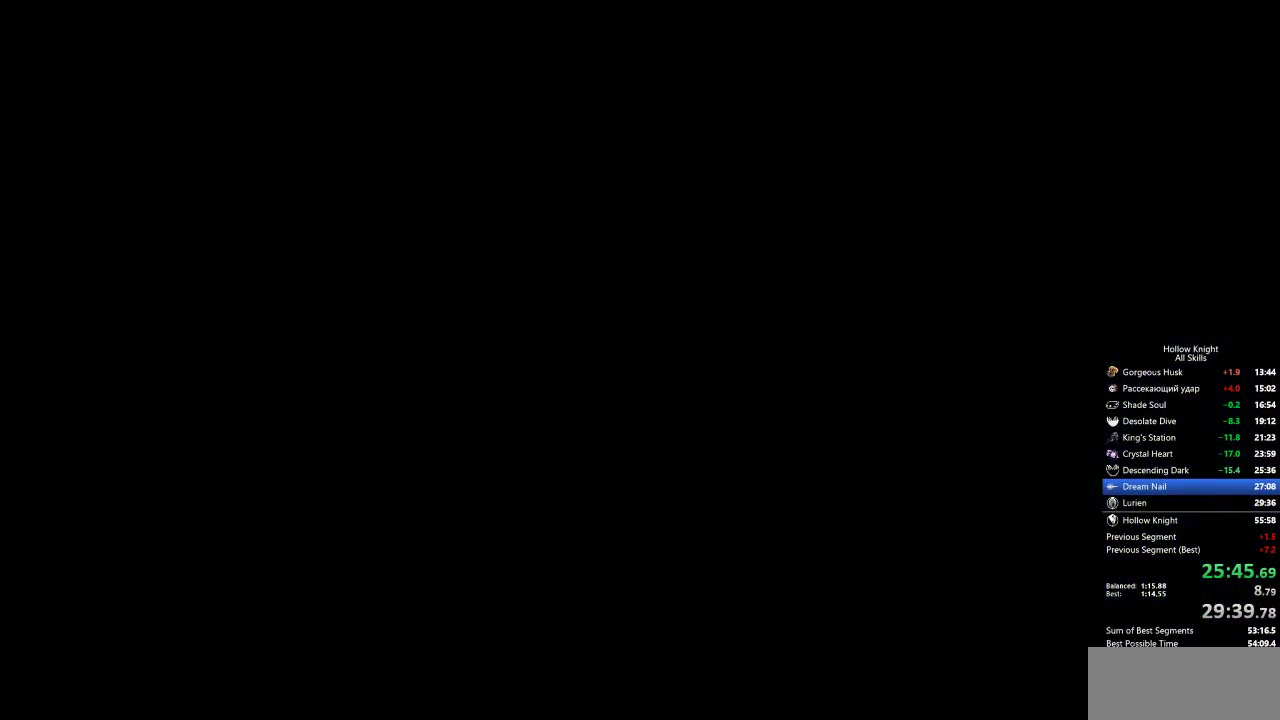
{"keys": ["right"], "events": []}
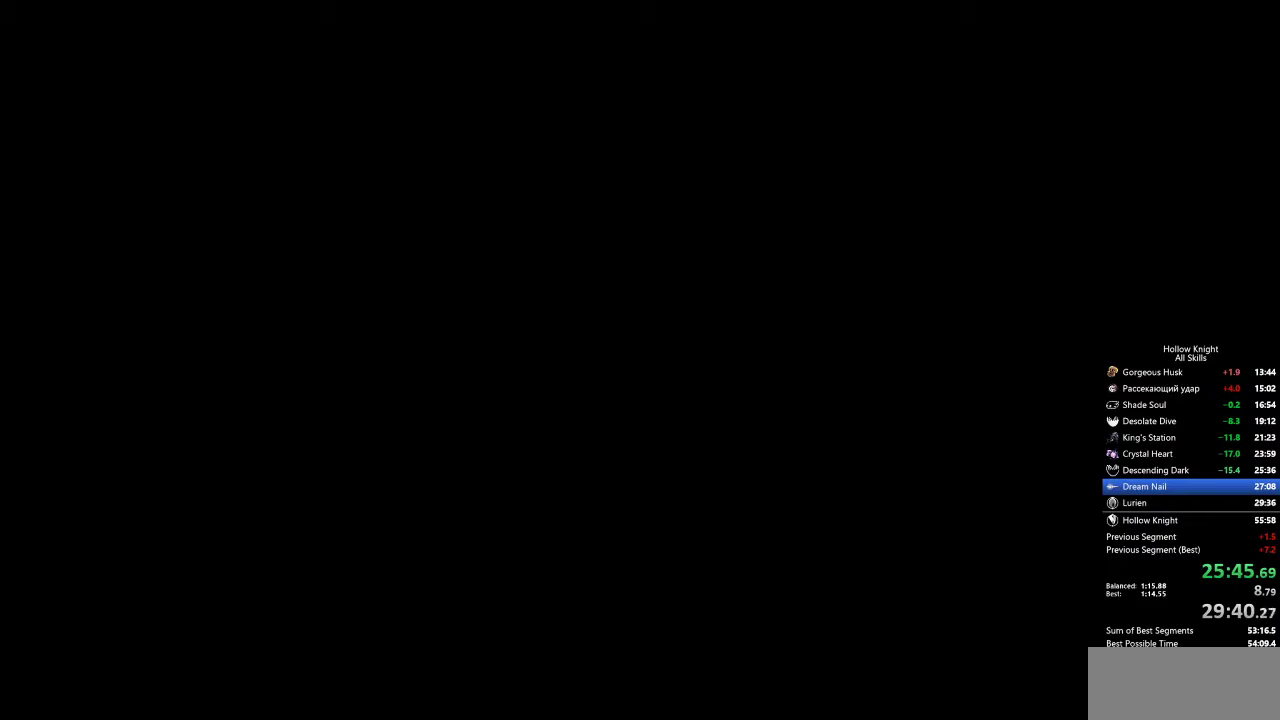
{"keys": ["right"], "events": []}
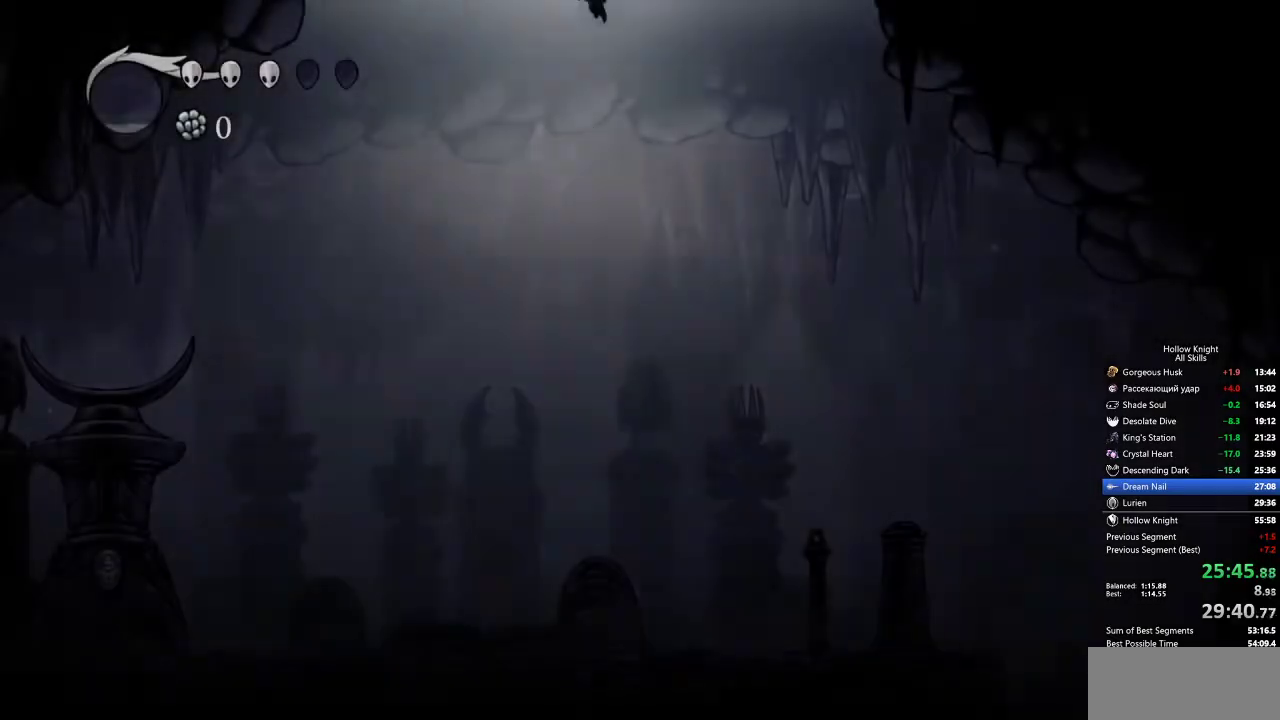
{"keys": ["right"], "events": []}
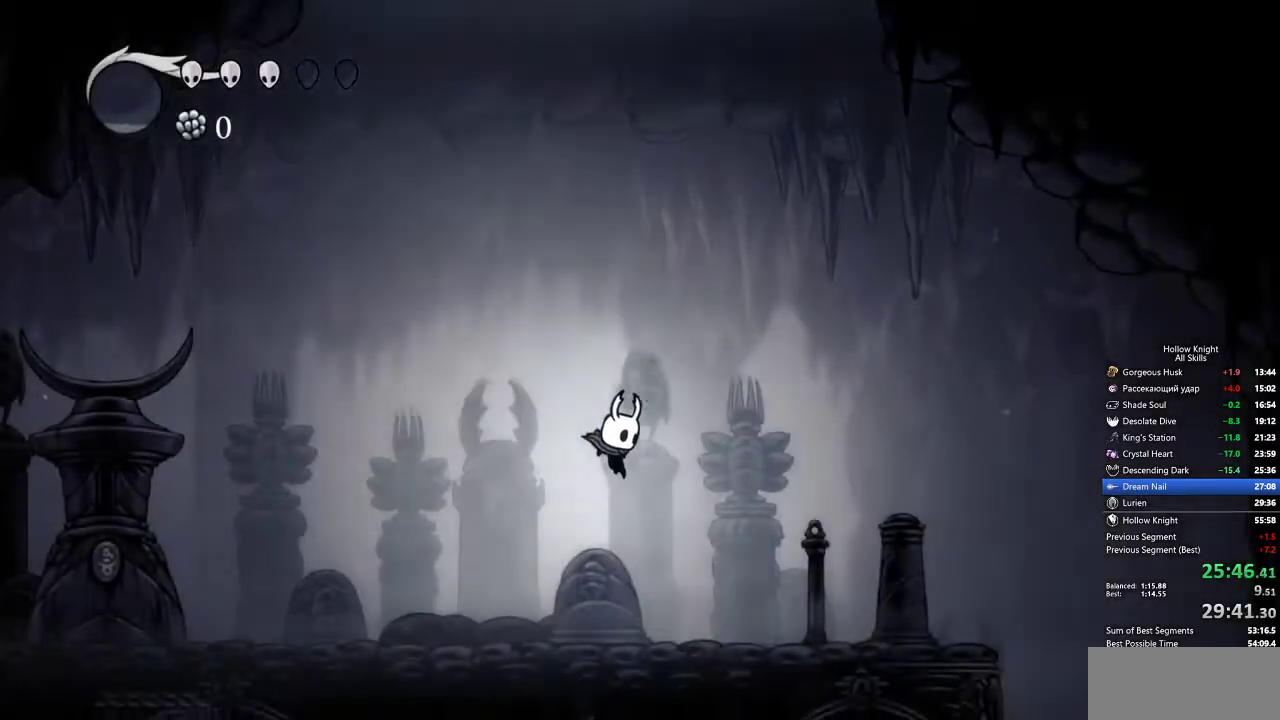
{"keys": ["right"], "events": [[100, "dash", "down"], [283, "dash", "up"]]}
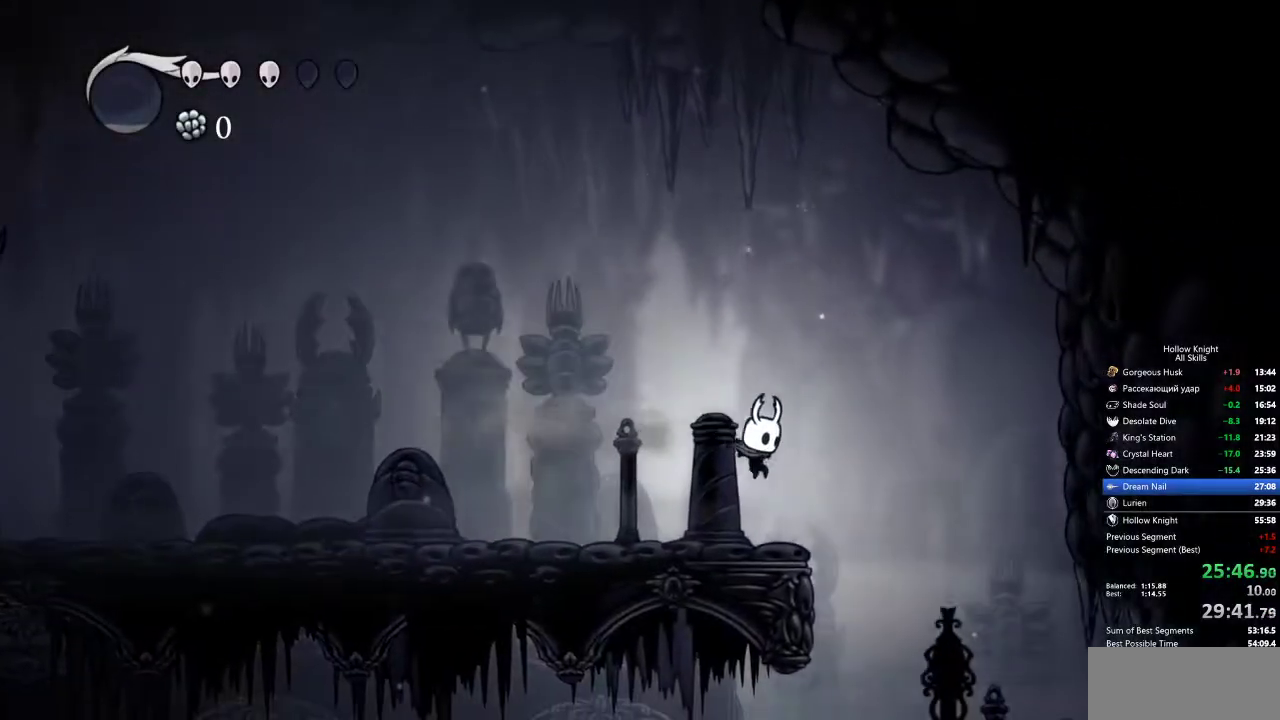
{"keys": [], "events": [[400, "right", "up"]]}
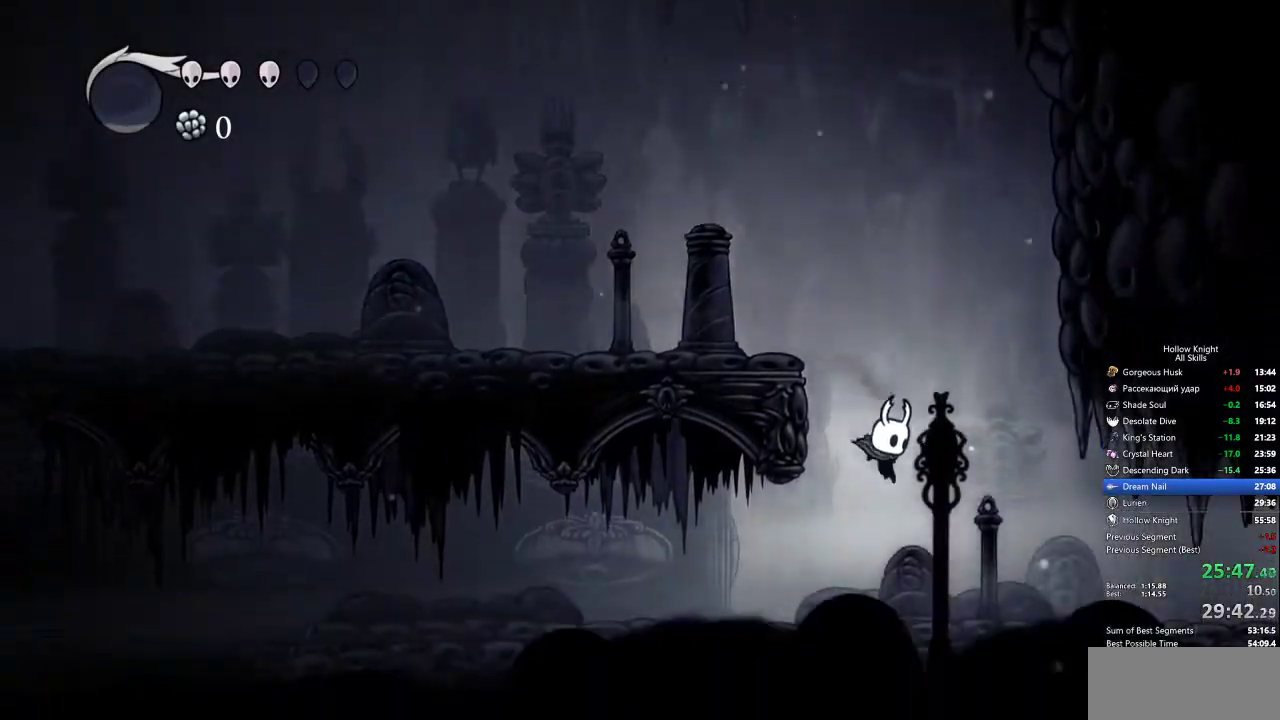
{"keys": ["cdash"], "events": [[317, "cdash", "down"]]}
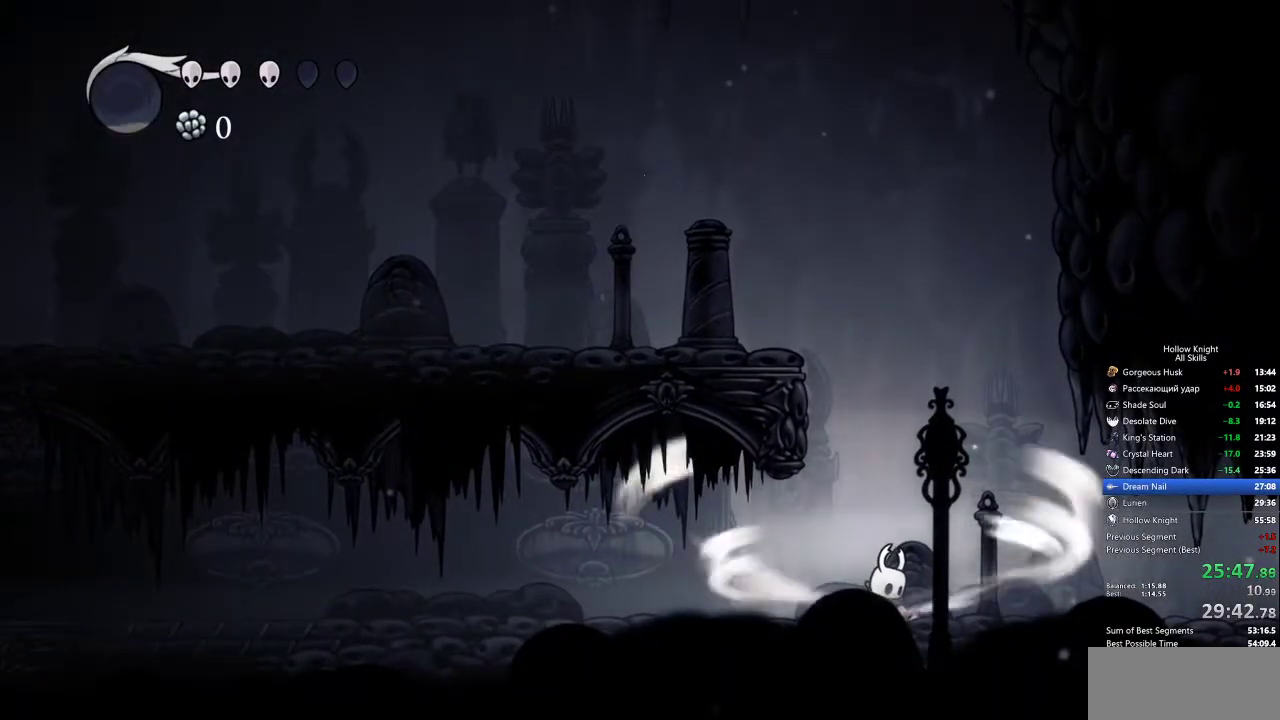
{"keys": ["cdash"], "events": []}
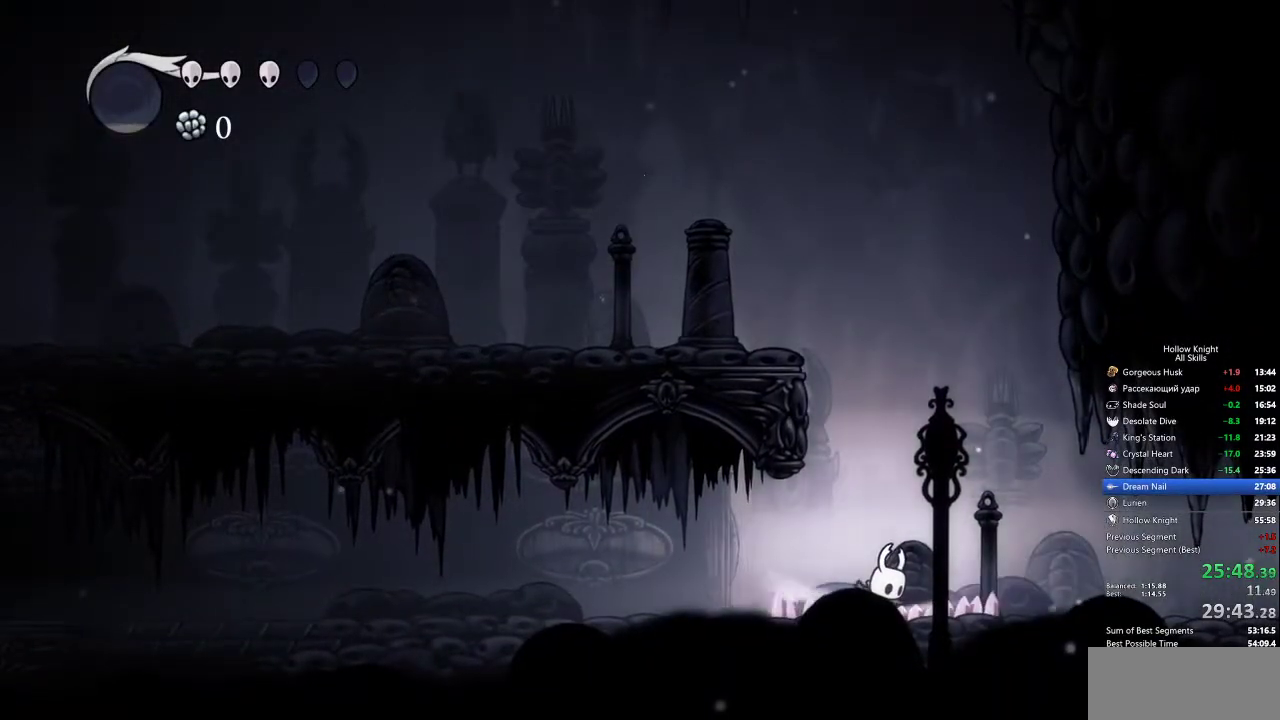
{"keys": []}
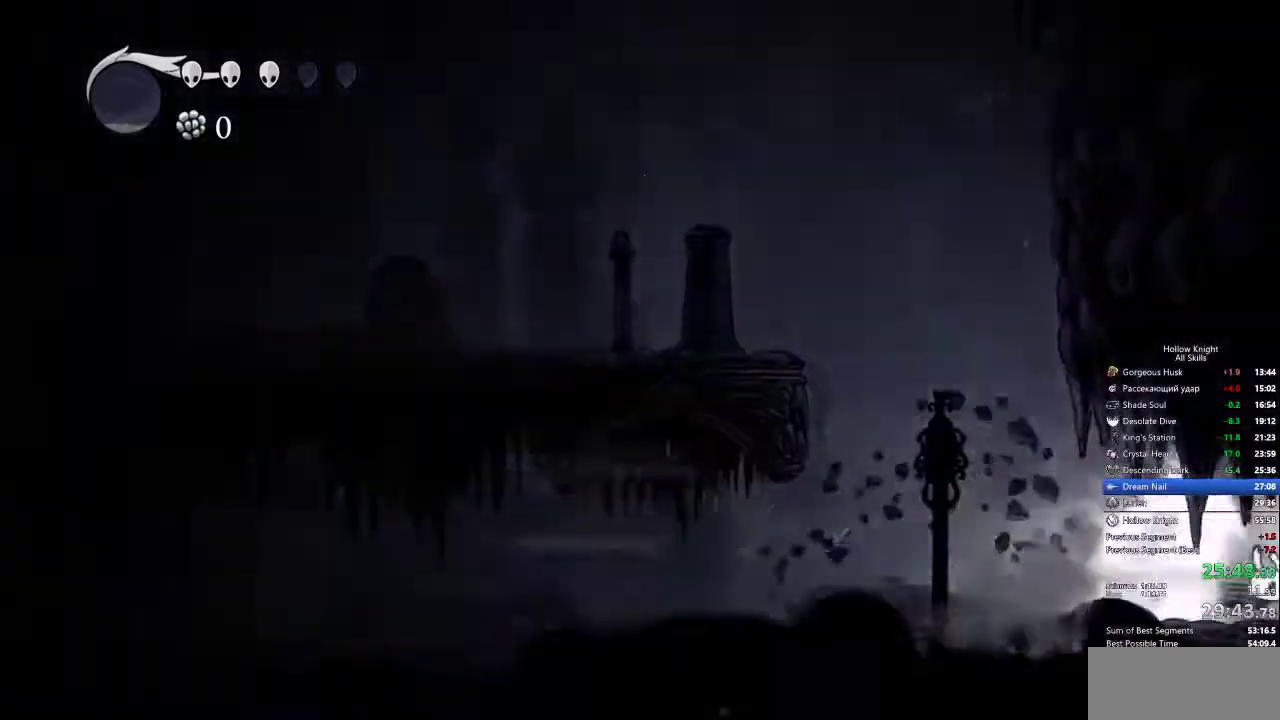
{"keys": [], "events": []}
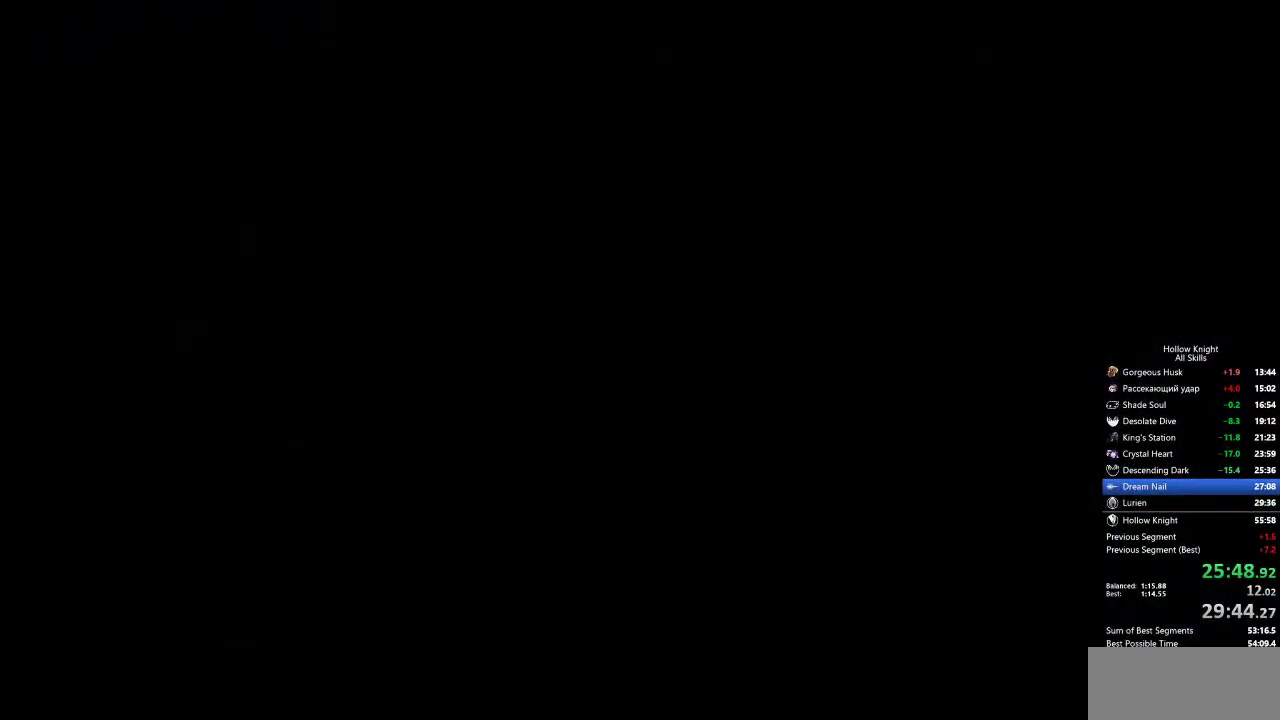
{"keys": [], "events": []}
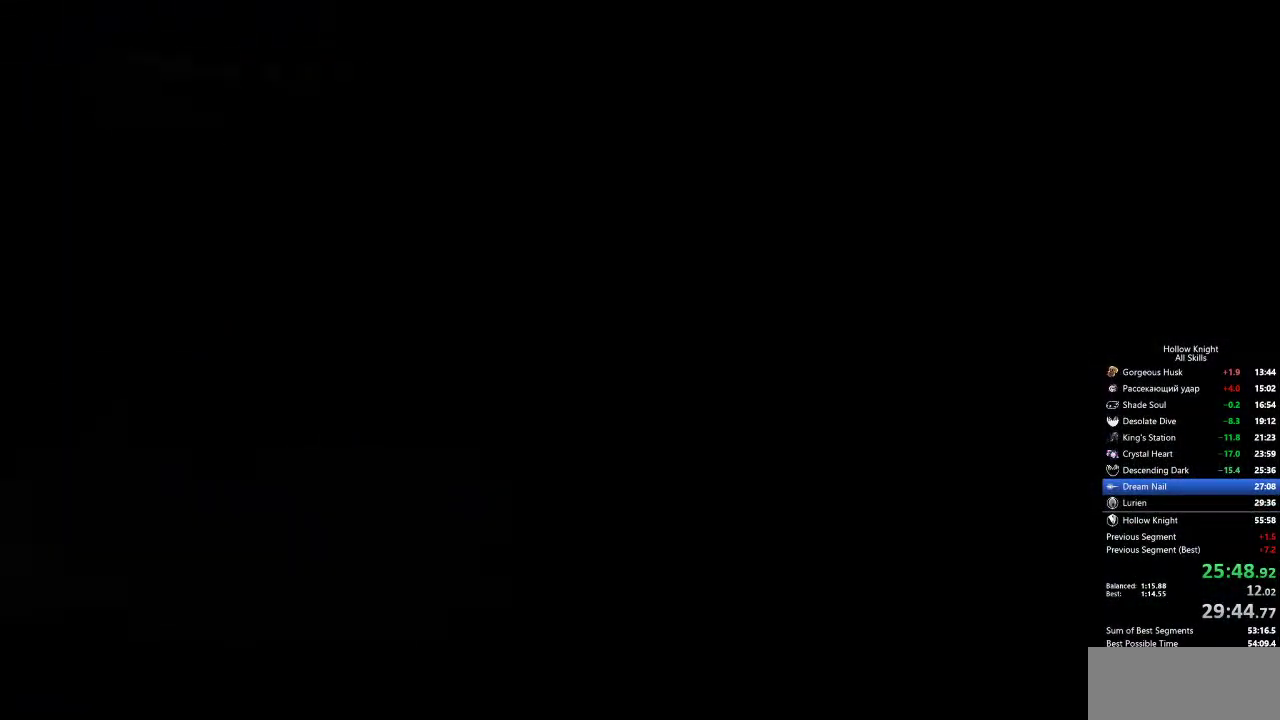
{"keys": [], "events": []}
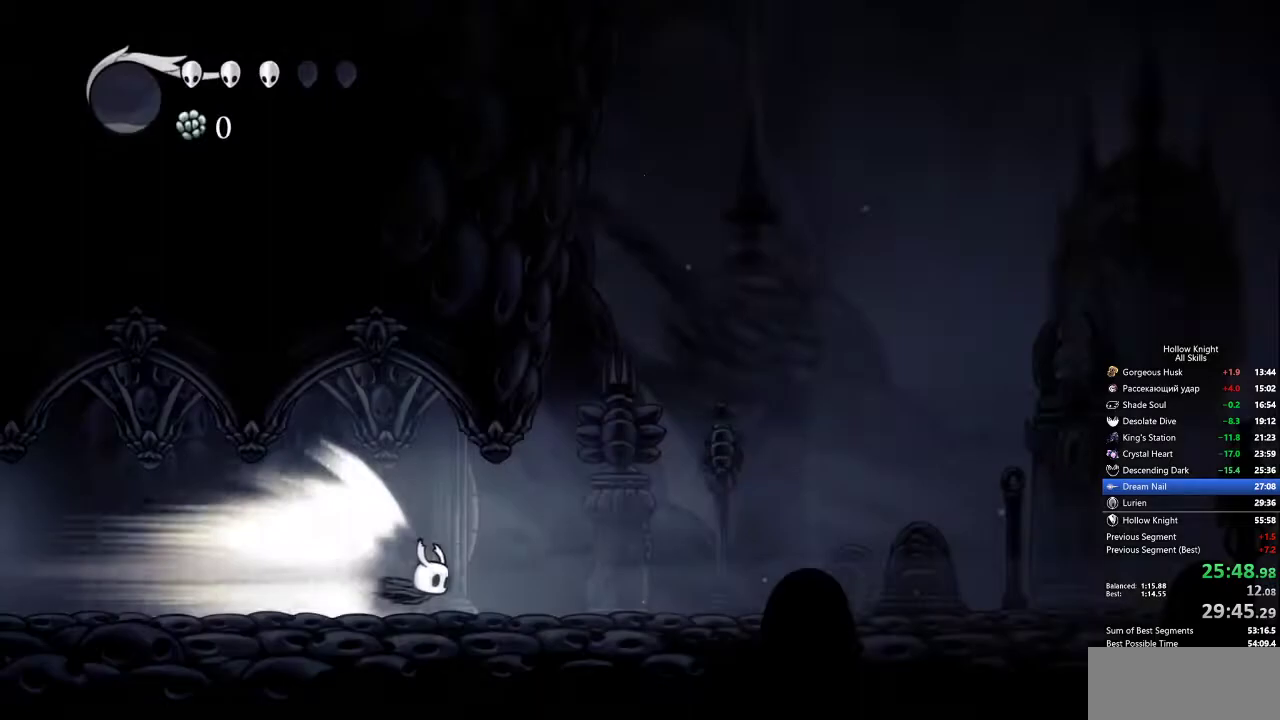
{"keys": [], "events": []}
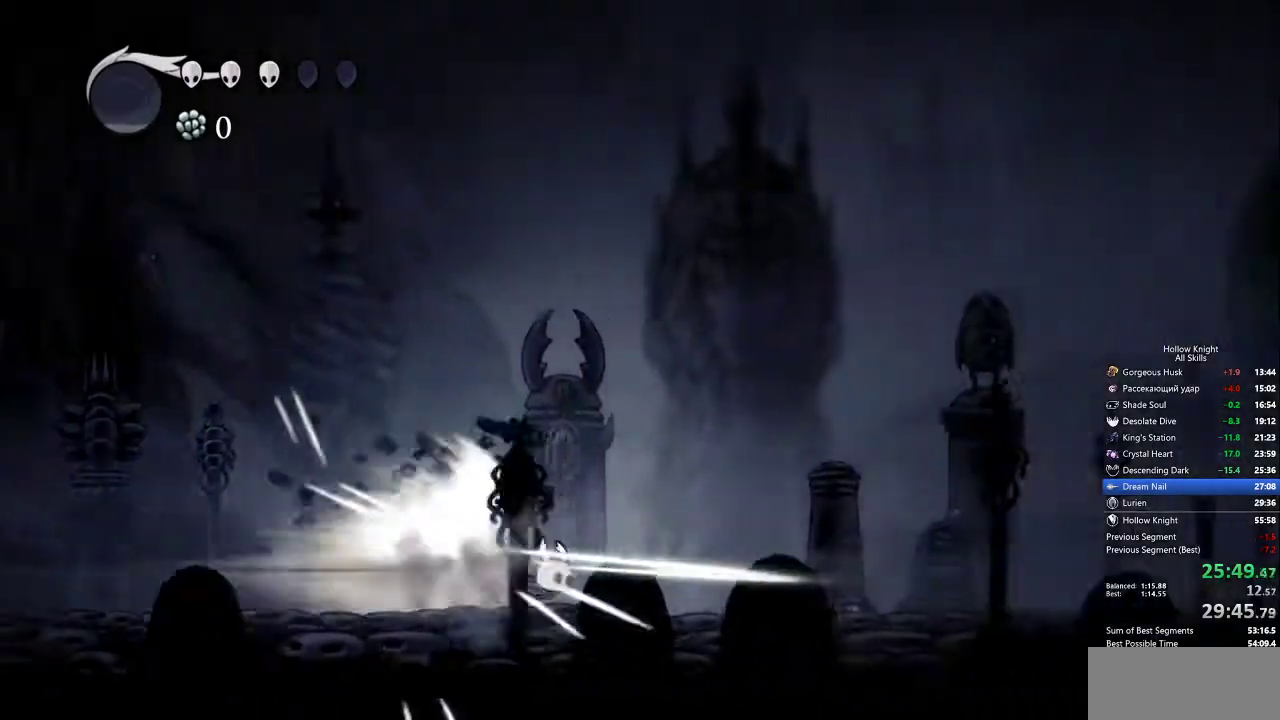
{"keys": [], "events": []}
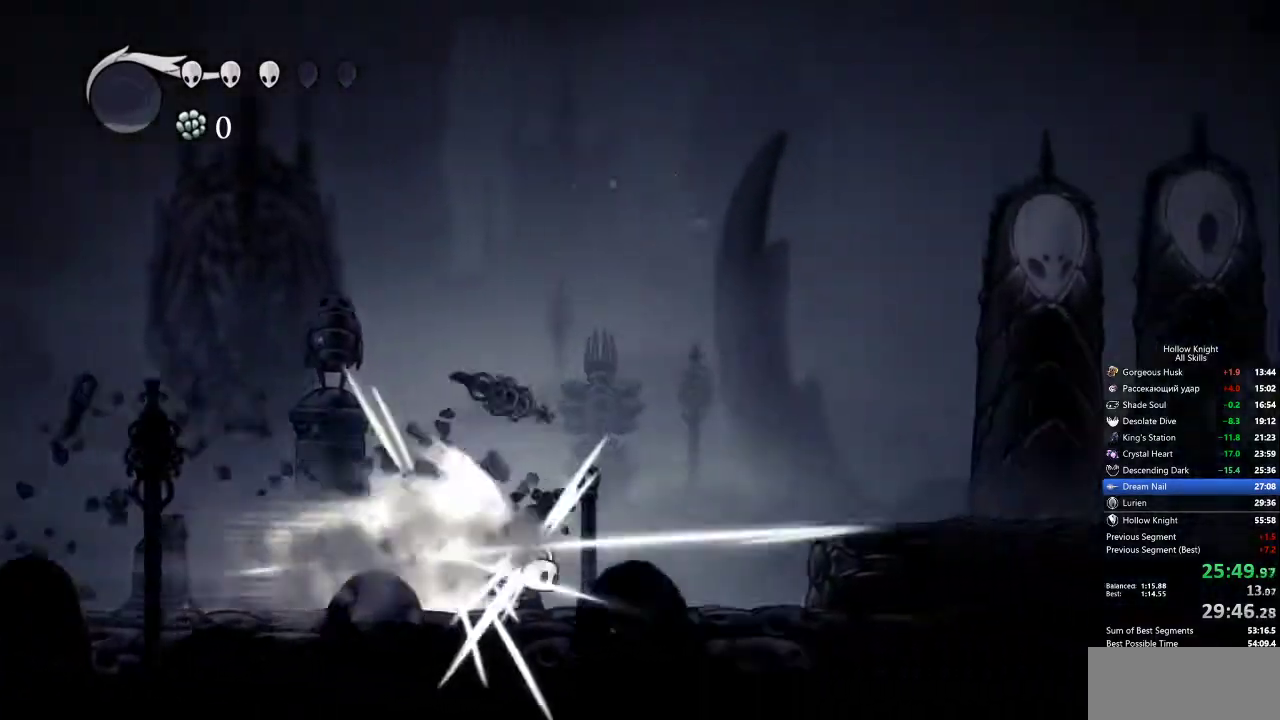
{"keys": [], "events": [[67, "cdash", "down"], [167, "cdash", "up"]]}
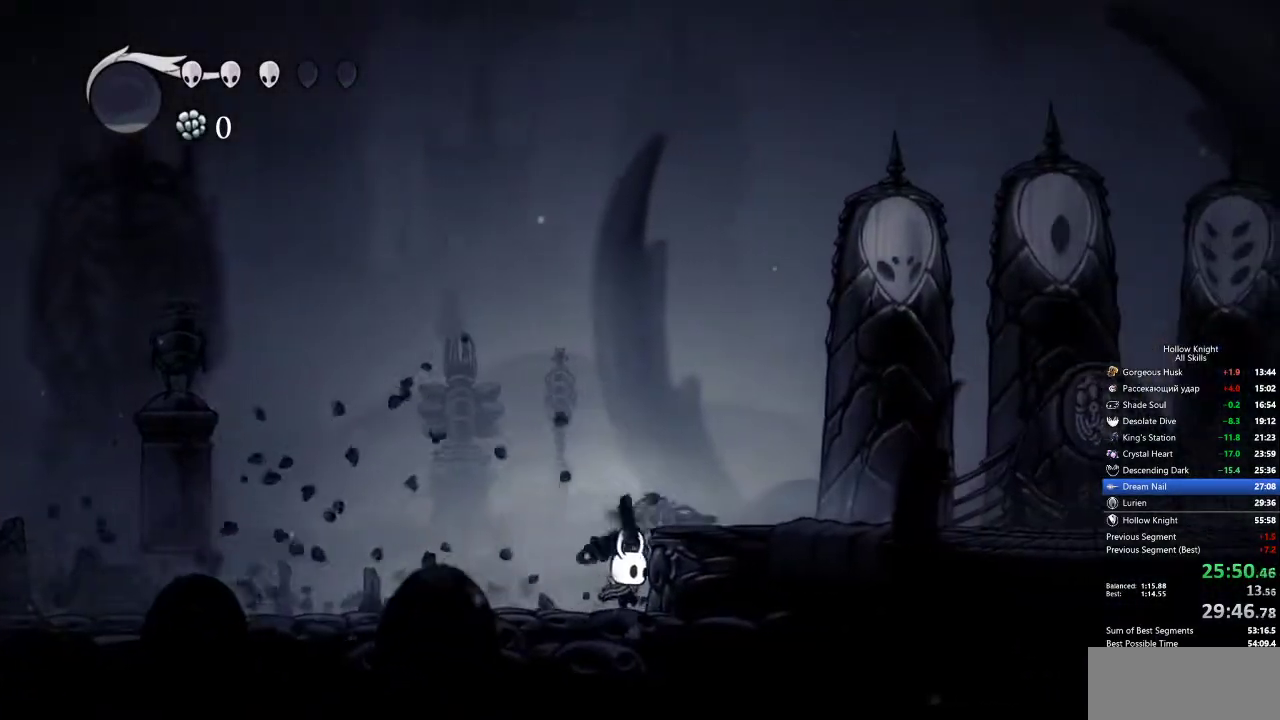
{"keys": ["right"], "events": [[167, "jump", "down"], [350, "dash", "down"], [350, "right", "down"], [417, "jump", "up"], [467, "dash", "up"]]}
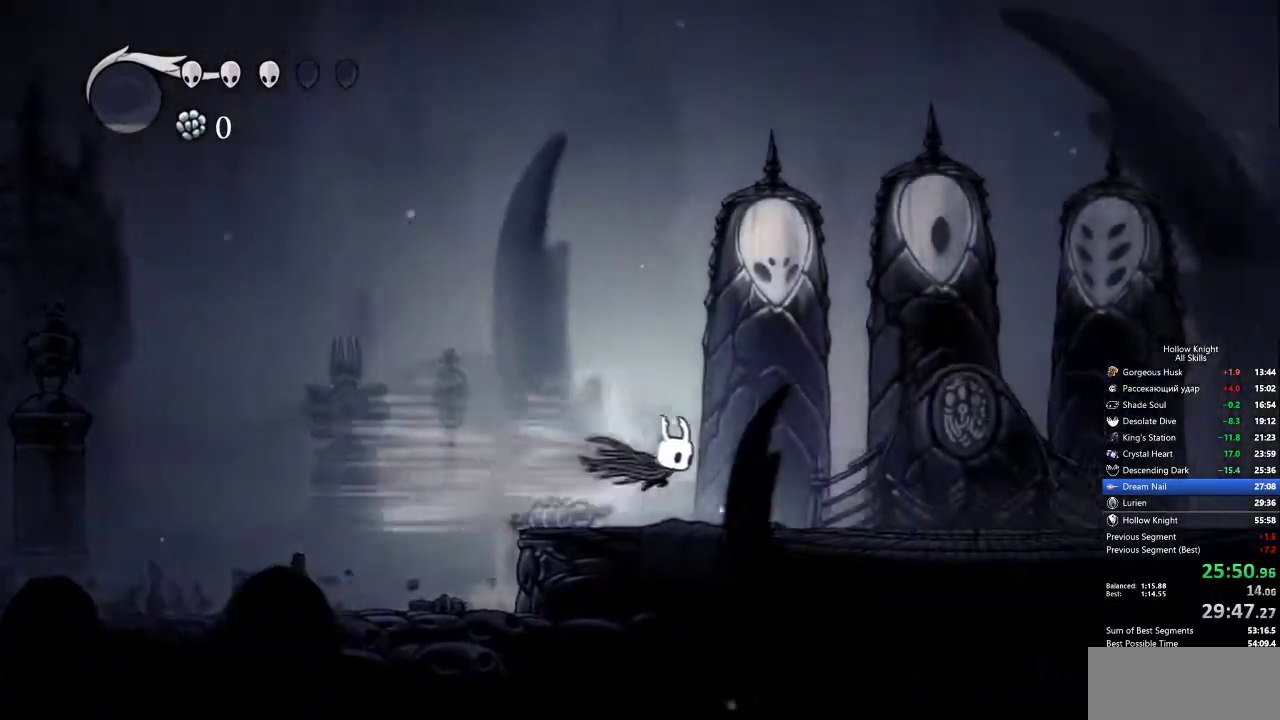
{"keys": ["right"], "events": []}
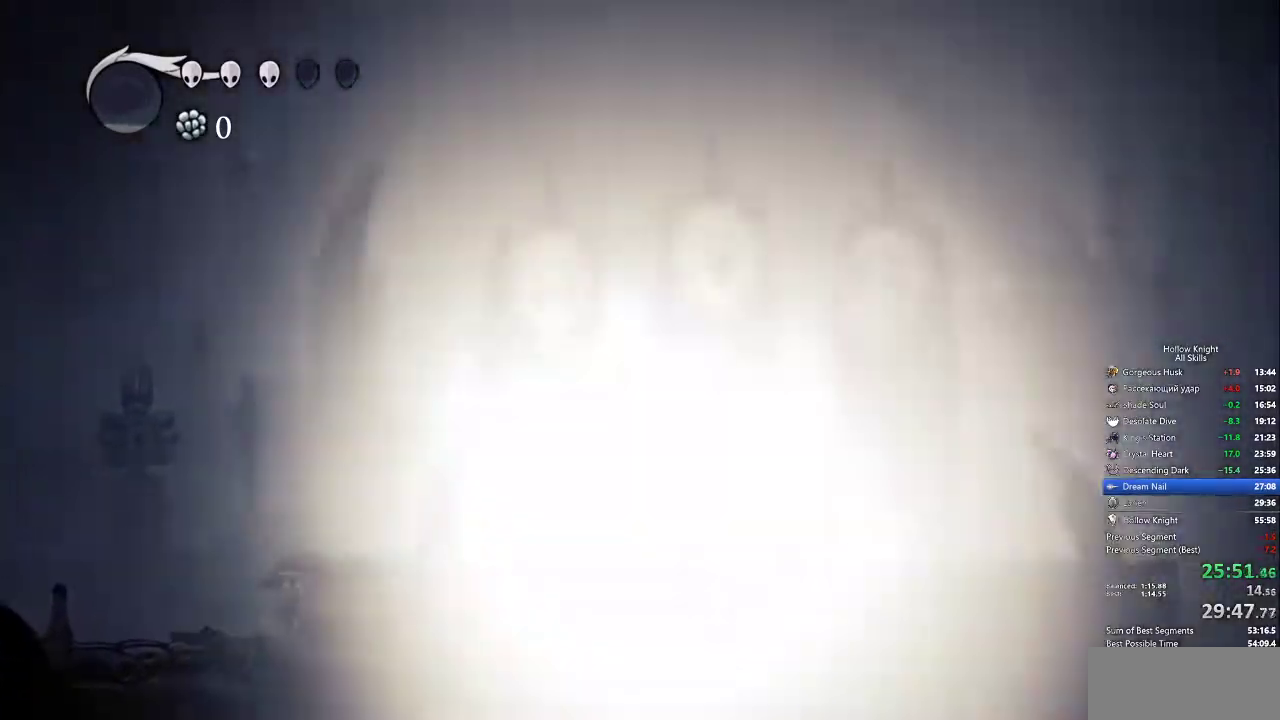
{"keys": ["heal", "nail"], "events": [[117, "down", "down"], [117, "right", "up"], [167, "down", "up"], [167, "jump", "down"], [200, "heal", "down"], [200, "jump", "up"], [200, "nail", "down"], [250, "nail", "up"], [300, "heal", "up"], [300, "jump", "down"], [350, "heal", "down"], [350, "jump", "up"], [350, "nail", "down"], [450, "heal", "up"], [450, "nail", "up"], [483, "heal", "down"], [483, "nail", "down"]]}
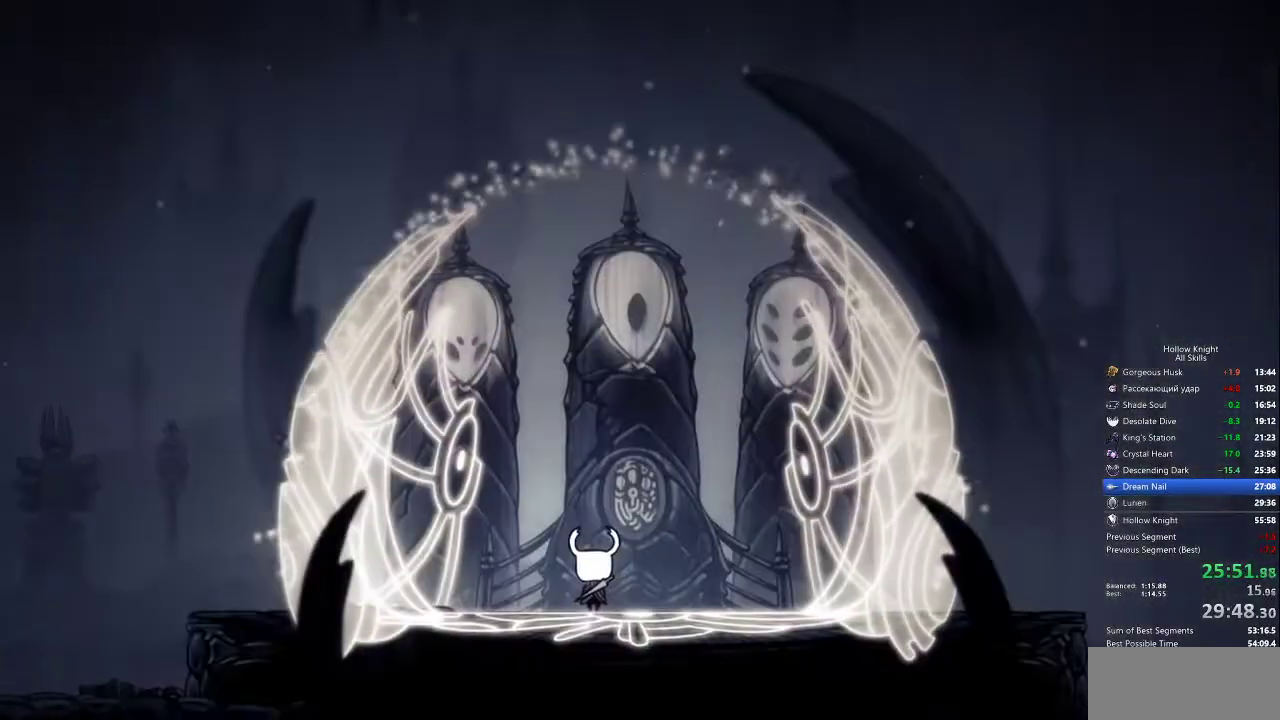
{"keys": ["nail"], "events": [[33, "jump", "down"], [33, "nail", "up"], [83, "heal", "up"], [83, "jump", "up"], [83, "nail", "down"], [133, "heal", "down"], [133, "jump", "down"], [133, "nail", "up"], [217, "heal", "up"], [217, "jump", "up"], [217, "nail", "down"], [267, "heal", "down"], [267, "jump", "down"], [267, "nail", "up"], [317, "jump", "up"], [367, "heal", "up"], [367, "jump", "down"], [400, "heal", "down"], [450, "jump", "up"], [450, "nail", "down"], [500, "heal", "up"]]}
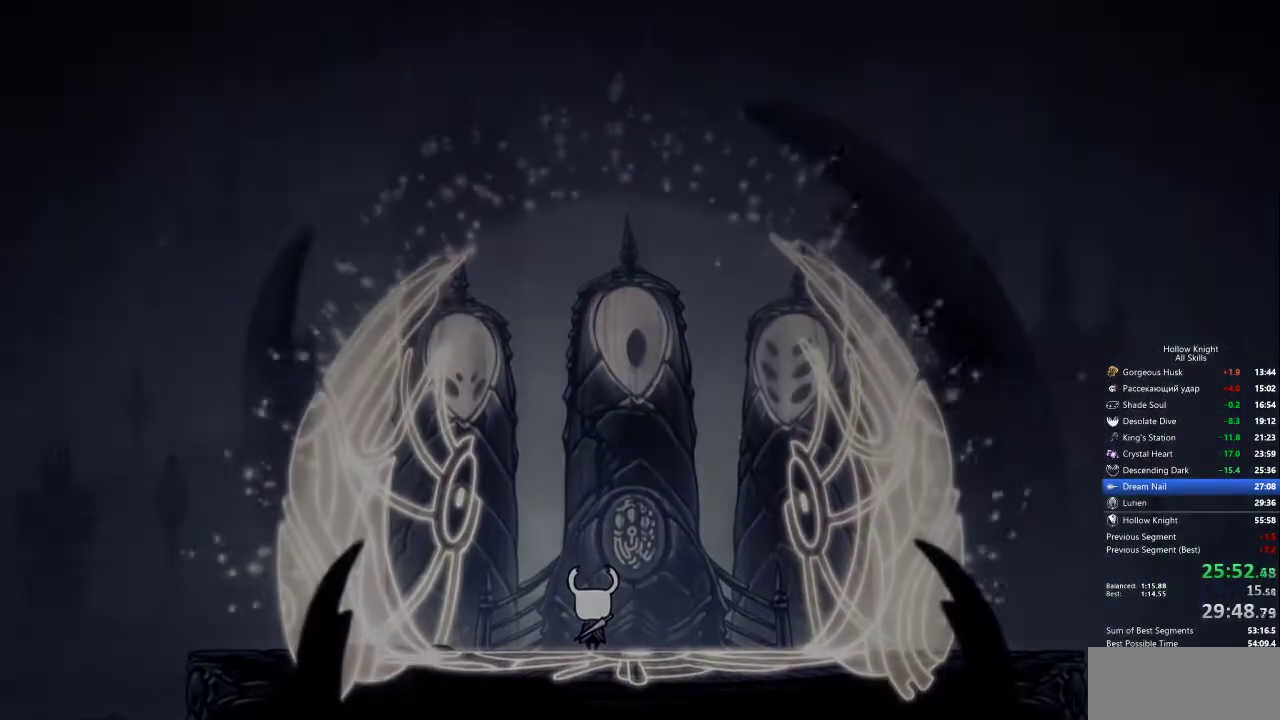
{"keys": ["heal", "nail"], "events": [[50, "jump", "down"], [50, "nail", "up"], [100, "heal", "down"], [100, "jump", "up"], [100, "nail", "down"], [183, "heal", "up"], [183, "jump", "down"], [183, "nail", "up"], [283, "heal", "down"], [283, "jump", "up"], [283, "nail", "down"], [383, "heal", "up"], [383, "jump", "down"], [383, "nail", "up"], [450, "heal", "down"], [500, "jump", "up"], [500, "nail", "down"]]}
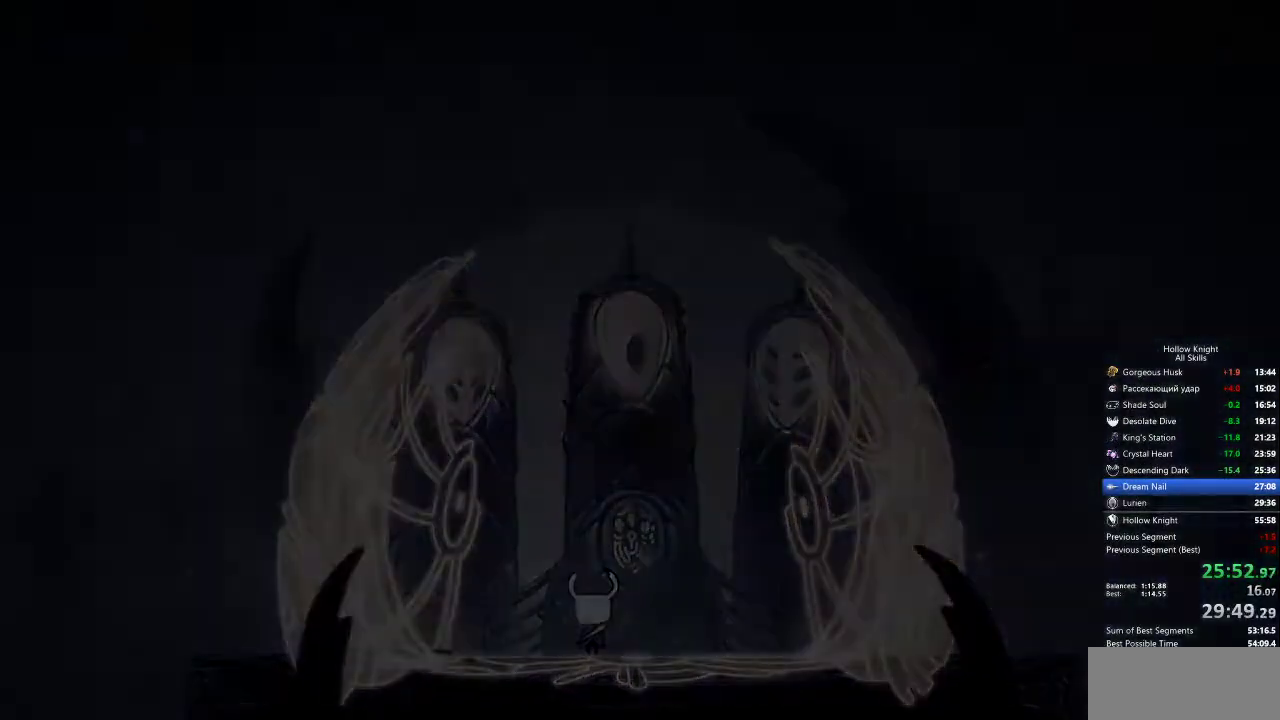
{"keys": ["nail"], "events": [[33, "heal", "up"], [33, "nail", "up"], [83, "jump", "down"], [133, "heal", "down"], [183, "jump", "up"], [183, "nail", "down"], [233, "heal", "up"], [233, "nail", "up"], [267, "jump", "down"], [317, "heal", "down"], [367, "heal", "up"], [367, "jump", "up"], [367, "nail", "down"], [417, "jump", "down"], [417, "nail", "up"], [467, "heal", "down"], [500, "heal", "up"], [500, "jump", "up"], [500, "nail", "down"]]}
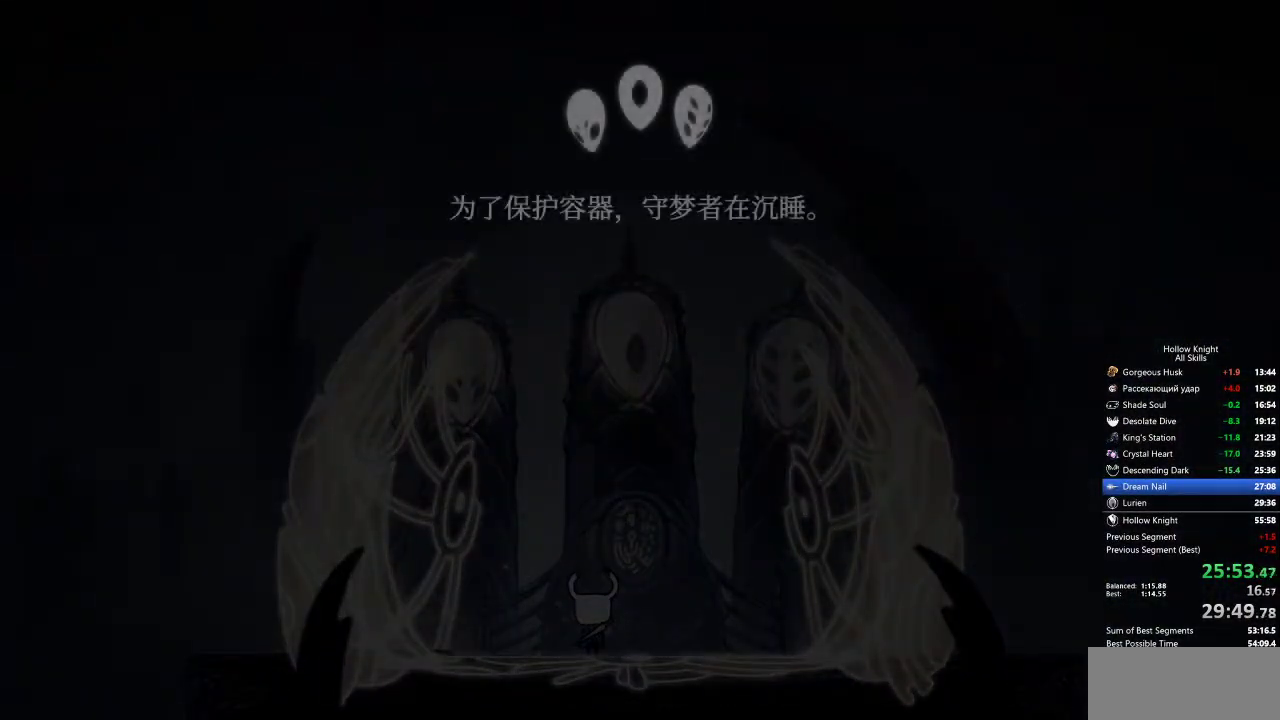
{"keys": ["heal", "jump"], "events": [[50, "jump", "down"], [50, "nail", "up"], [100, "heal", "down"], [200, "heal", "up"], [250, "jump", "up"], [250, "nail", "down"], [283, "heal", "down"], [283, "nail", "up"], [333, "jump", "down"], [383, "heal", "up"], [383, "jump", "up"], [383, "nail", "down"], [433, "heal", "down"], [467, "jump", "down"], [467, "nail", "up"]]}
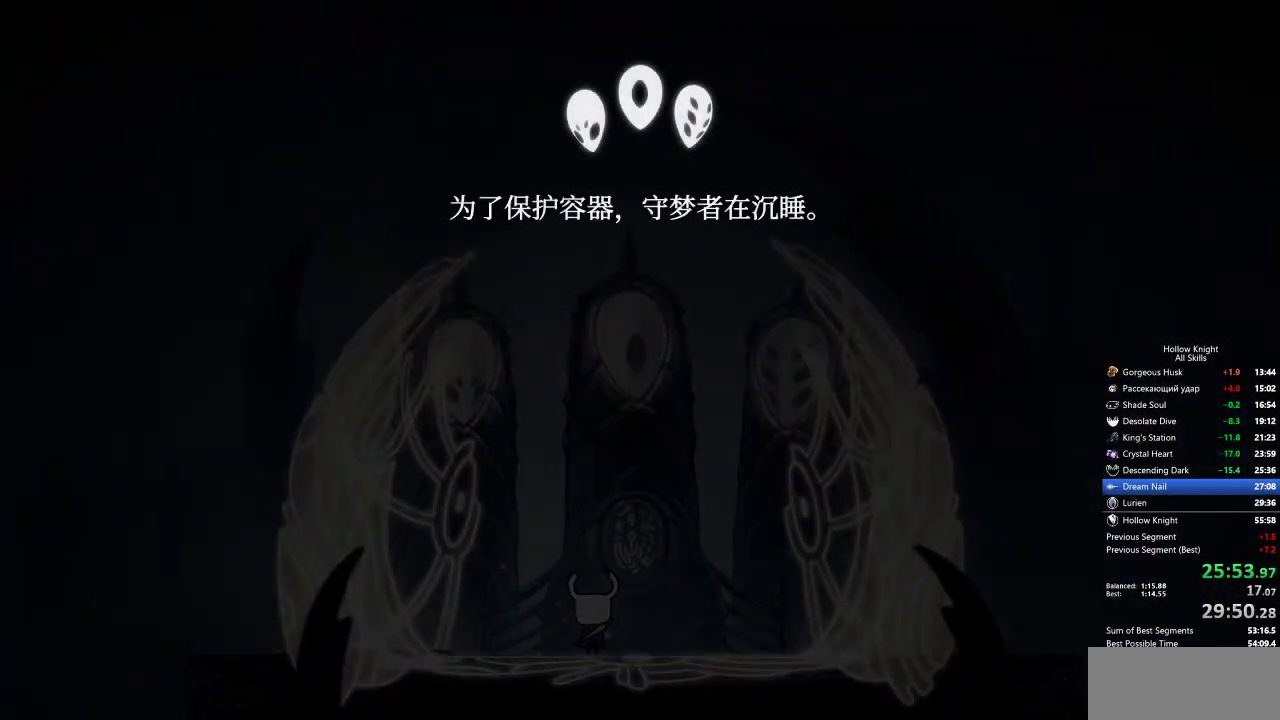
{"keys": ["heal", "jump"], "events": [[67, "heal", "up"], [67, "jump", "up"], [67, "nail", "down"], [167, "heal", "down"], [167, "jump", "down"], [167, "nail", "up"], [217, "heal", "up"], [217, "jump", "up"], [250, "nail", "down"], [300, "heal", "down"], [300, "jump", "down"], [300, "nail", "up"], [350, "heal", "up"], [400, "jump", "up"], [400, "nail", "down"], [433, "nail", "up"], [483, "heal", "down"], [483, "jump", "down"]]}
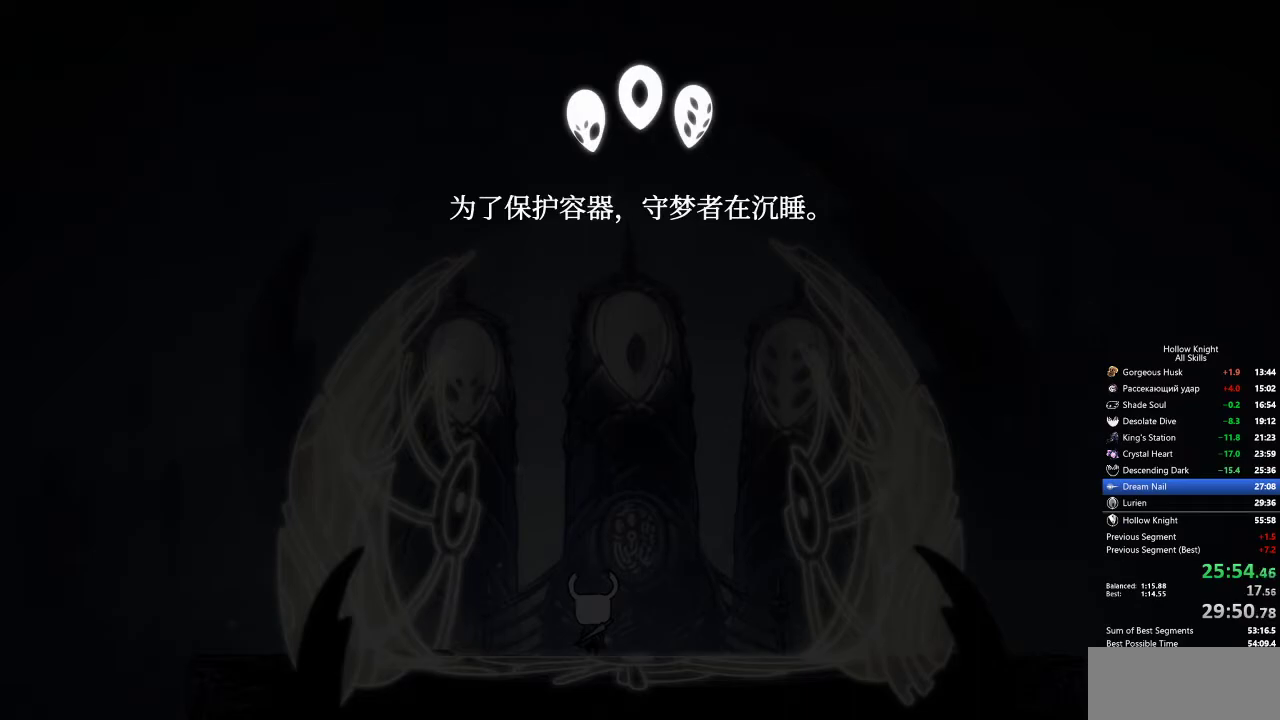
{"keys": ["jump"], "events": [[33, "heal", "up"], [33, "jump", "up"], [83, "nail", "down"], [117, "jump", "down"], [117, "nail", "up"], [167, "heal", "down"], [167, "jump", "up"], [267, "heal", "up"], [317, "jump", "down"], [367, "heal", "down"], [367, "jump", "up"], [367, "nail", "down"], [417, "jump", "down"], [417, "nail", "up"], [467, "heal", "up"], [467, "nail", "down"], [500, "nail", "up"]]}
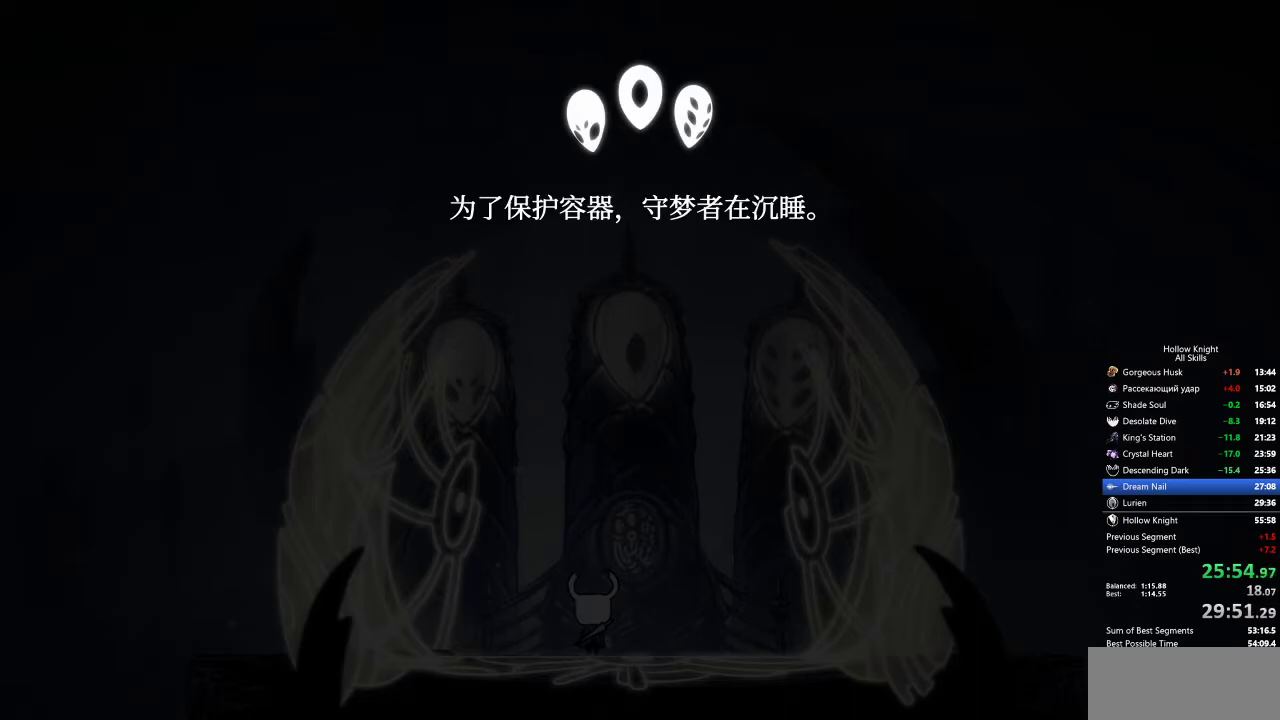
{"keys": ["nail"], "events": [[50, "heal", "down"], [100, "jump", "up"], [100, "nail", "down"], [150, "heal", "up"], [150, "jump", "down"], [150, "nail", "up"], [233, "heal", "down"], [333, "heal", "up"], [333, "jump", "up"], [333, "nail", "down"], [383, "jump", "down"], [383, "nail", "up"], [433, "heal", "down"], [433, "jump", "up"], [467, "heal", "up"], [467, "nail", "down"]]}
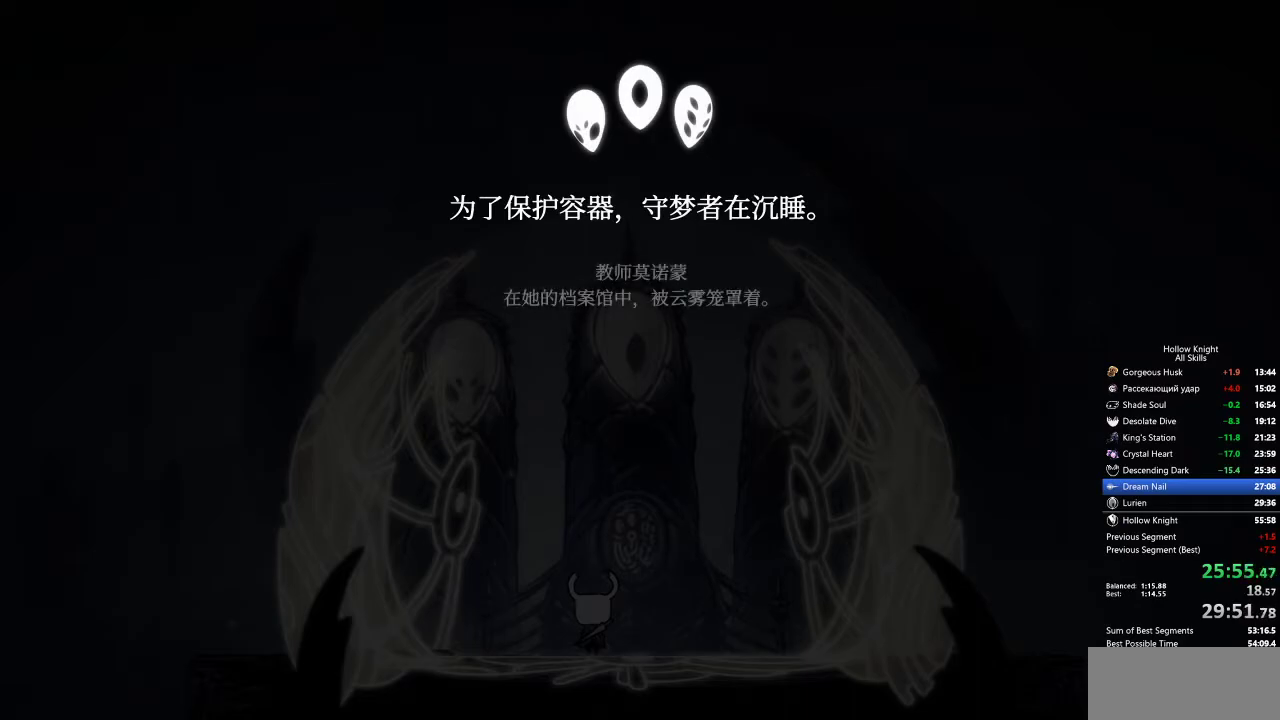
{"keys": ["heal", "jump", "nail"], "events": [[17, "jump", "down"], [17, "nail", "up"], [67, "jump", "up"], [117, "heal", "down"], [117, "jump", "down"], [117, "nail", "down"], [167, "heal", "up"], [167, "nail", "up"], [200, "jump", "up"], [200, "nail", "down"], [250, "jump", "down"], [250, "nail", "up"], [300, "heal", "down"], [300, "jump", "up"], [350, "nail", "down"], [400, "heal", "up"], [400, "jump", "down"], [400, "nail", "up"], [433, "jump", "up"], [433, "nail", "down"], [483, "heal", "down"], [483, "jump", "down"]]}
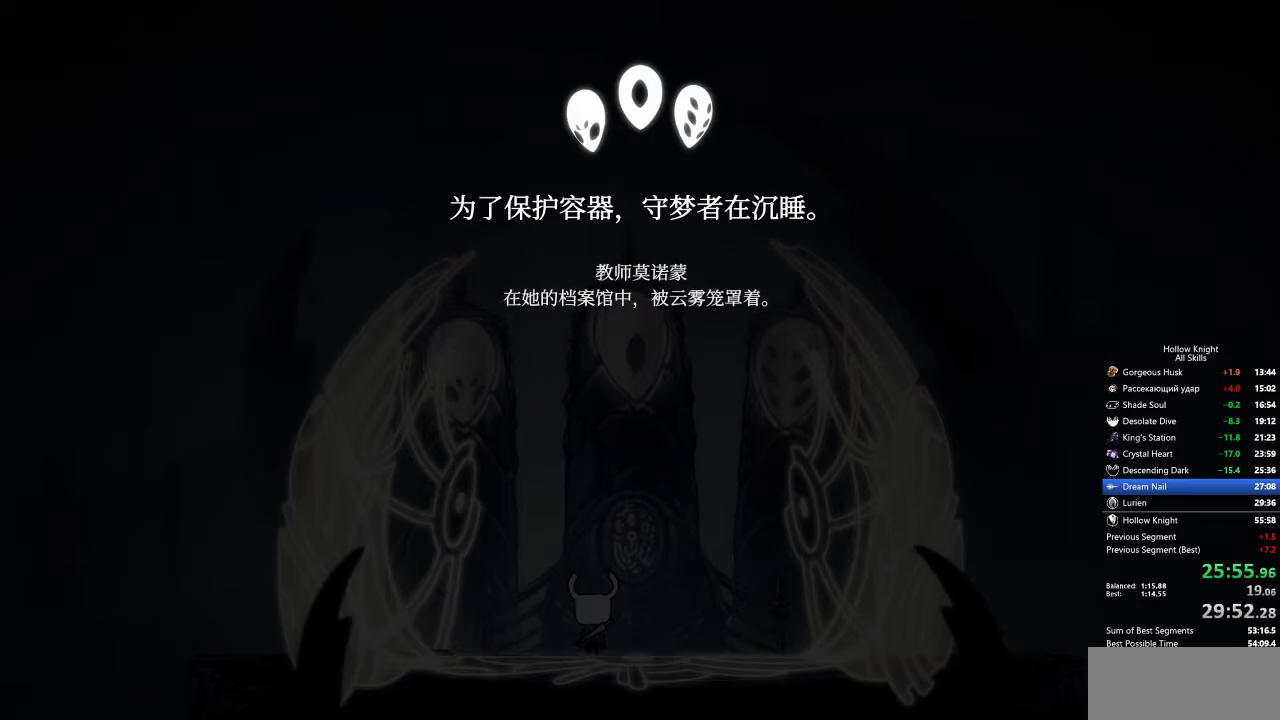
{"keys": ["heal"], "events": [[33, "nail", "up"], [83, "heal", "up"], [83, "jump", "up"], [117, "jump", "down"], [167, "heal", "down"], [167, "jump", "up"], [167, "nail", "down"], [217, "heal", "up"], [217, "jump", "down"], [217, "nail", "up"], [267, "jump", "up"], [350, "heal", "down"], [350, "jump", "down"], [350, "nail", "down"], [400, "heal", "up"], [400, "nail", "up"], [500, "heal", "down"], [500, "jump", "up"]]}
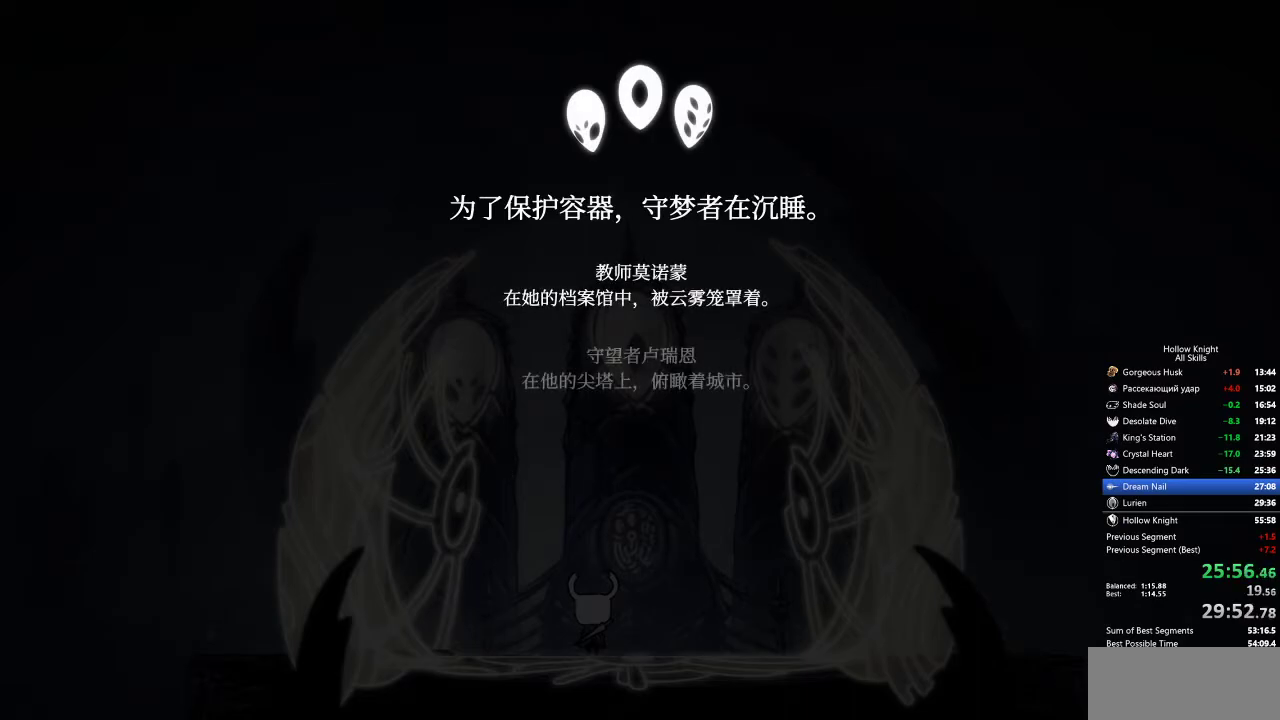
{"keys": ["heal", "nail"], "events": [[50, "heal", "up"], [50, "jump", "down"], [50, "nail", "down"], [83, "nail", "up"], [133, "heal", "down"], [133, "jump", "up"], [133, "nail", "down"], [183, "jump", "down"], [233, "heal", "up"], [233, "nail", "up"], [300, "heal", "down"], [333, "heal", "up"], [333, "jump", "up"], [383, "jump", "down"], [383, "nail", "down"], [433, "heal", "down"], [433, "jump", "up"], [433, "nail", "up"], [483, "nail", "down"]]}